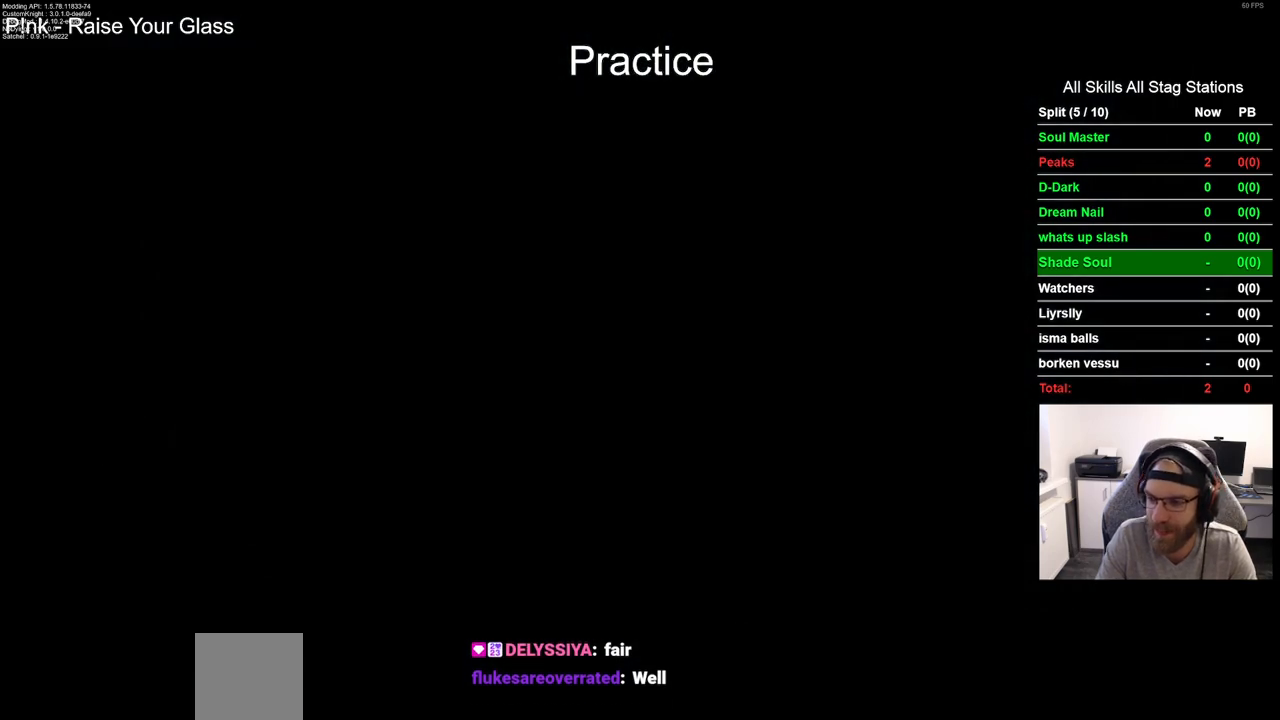
Gameplay with a controller (PlayStation layout); each line is a JSON object with the inputs held at the frame after it. "events" lists button and stick changes between this image and that frame as [ms after this image, input, new state], when the widget could be followed in between.
{"buttons": ["CROSS"], "left_stick": "center", "right_stick": "center", "events": [[100, "CROSS", "up"], [217, "CROSS", "down"], [333, "CROSS", "up"], [417, "CROSS", "down"]]}
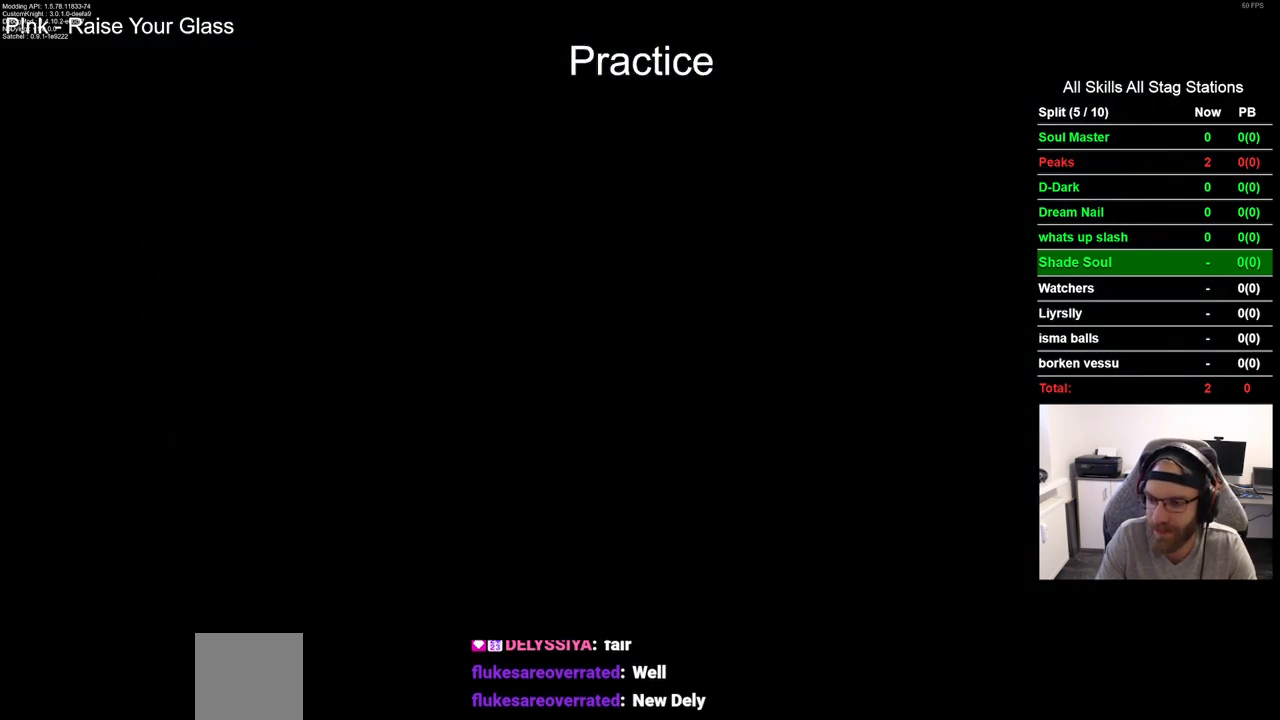
{"buttons": [], "left_stick": "center", "right_stick": "center", "events": [[67, "CROSS", "up"], [150, "CROSS", "down"], [267, "CROSS", "up"], [383, "CROSS", "down"], [500, "CROSS", "up"]]}
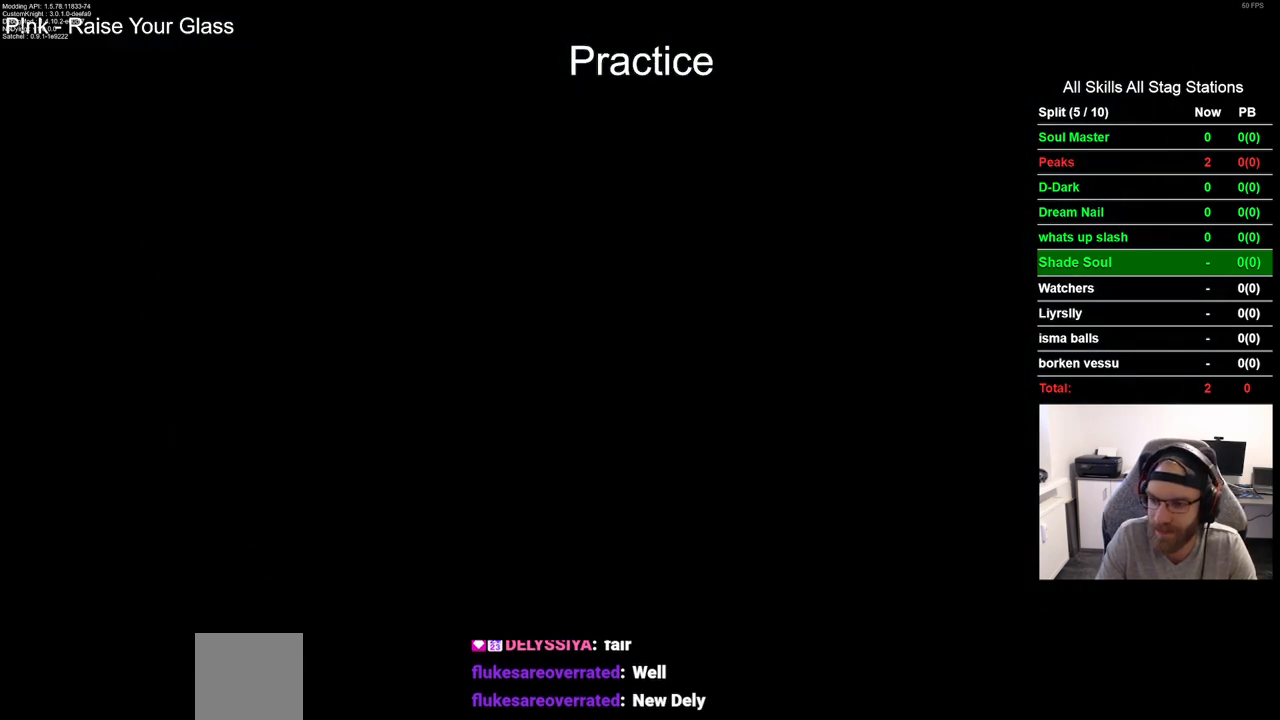
{"buttons": [], "left_stick": "center", "right_stick": "center", "events": [[100, "CROSS", "down"], [233, "CROSS", "up"], [333, "CROSS", "down"], [450, "CROSS", "up"]]}
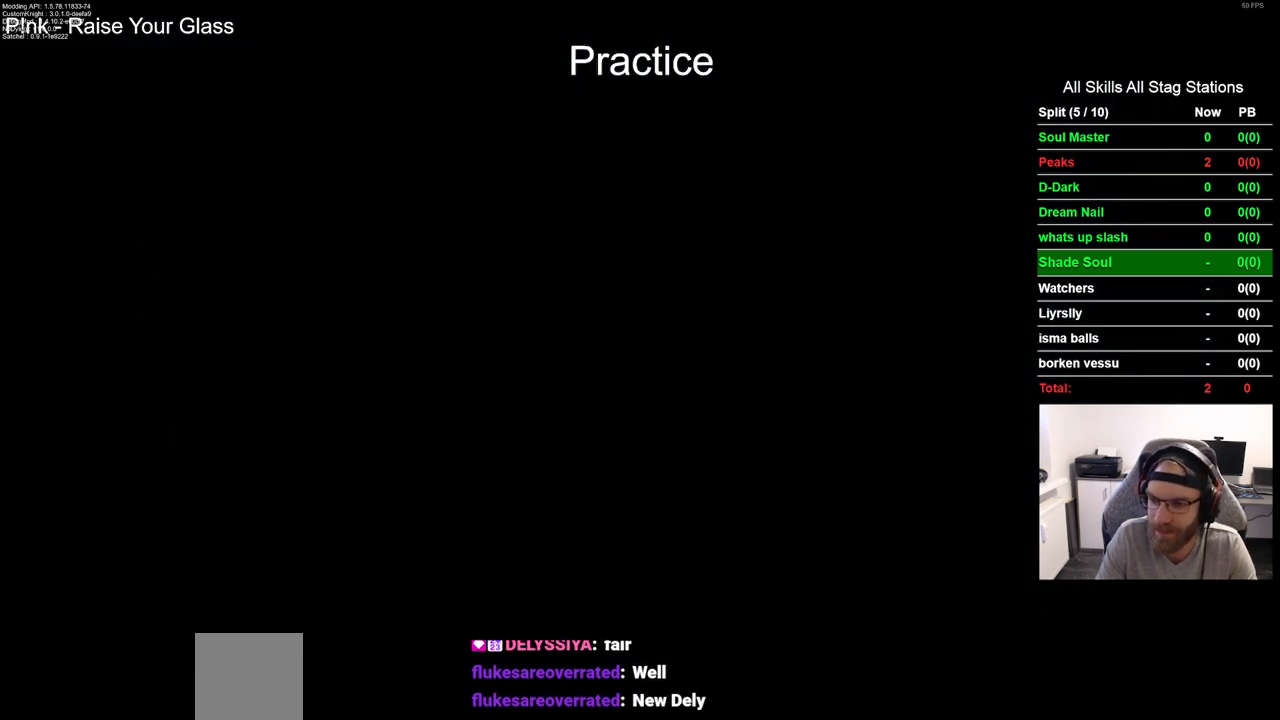
{"buttons": [], "left_stick": "center", "right_stick": "center", "events": [[67, "CROSS", "down"], [200, "CROSS", "up"], [300, "CROSS", "down"], [433, "CROSS", "up"]]}
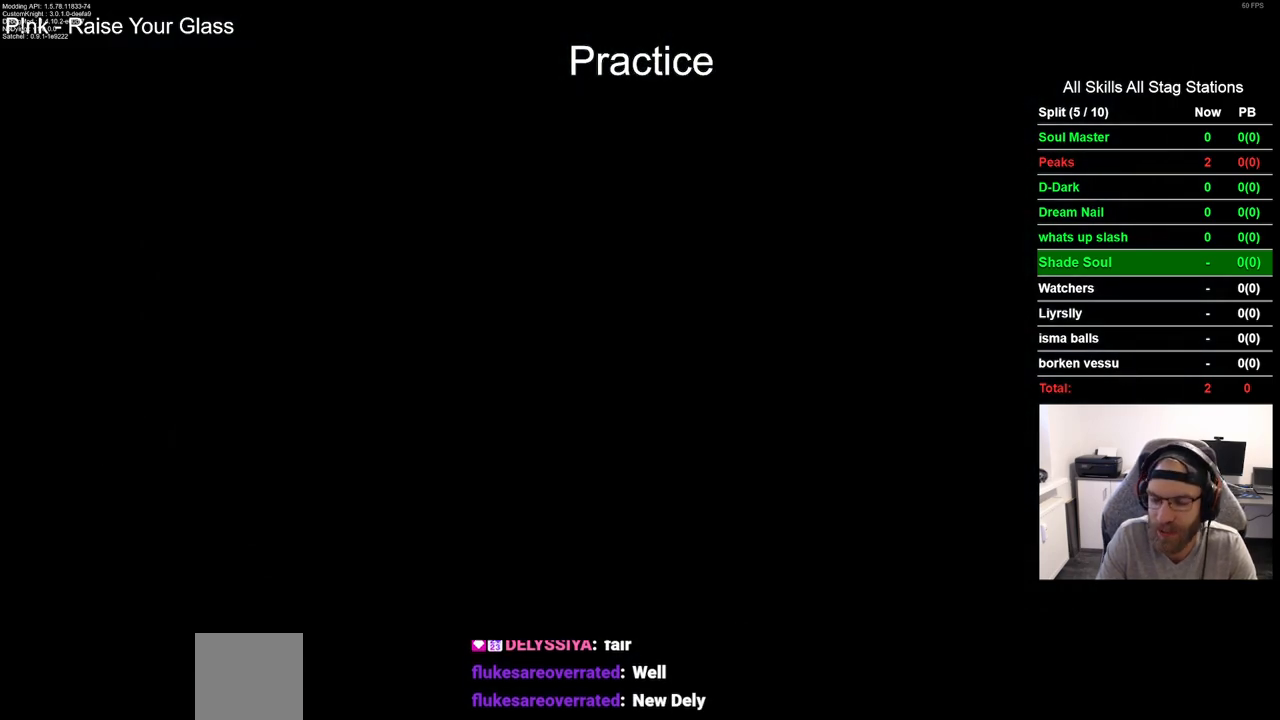
{"buttons": ["CROSS"], "left_stick": "center", "right_stick": "center", "events": [[67, "CROSS", "down"], [150, "CROSS", "up"], [267, "CROSS", "down"], [383, "CROSS", "up"], [500, "CROSS", "down"]]}
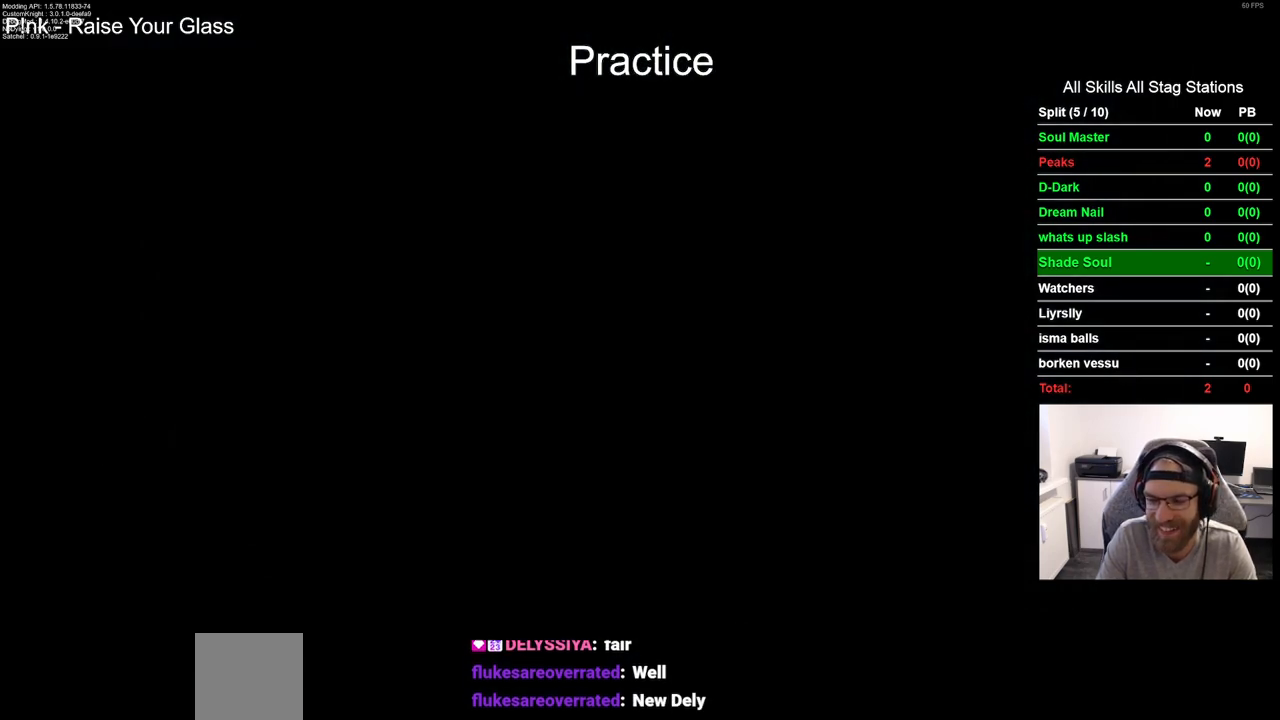
{"buttons": [], "left_stick": "center", "right_stick": "center", "events": [[100, "CROSS", "up"]]}
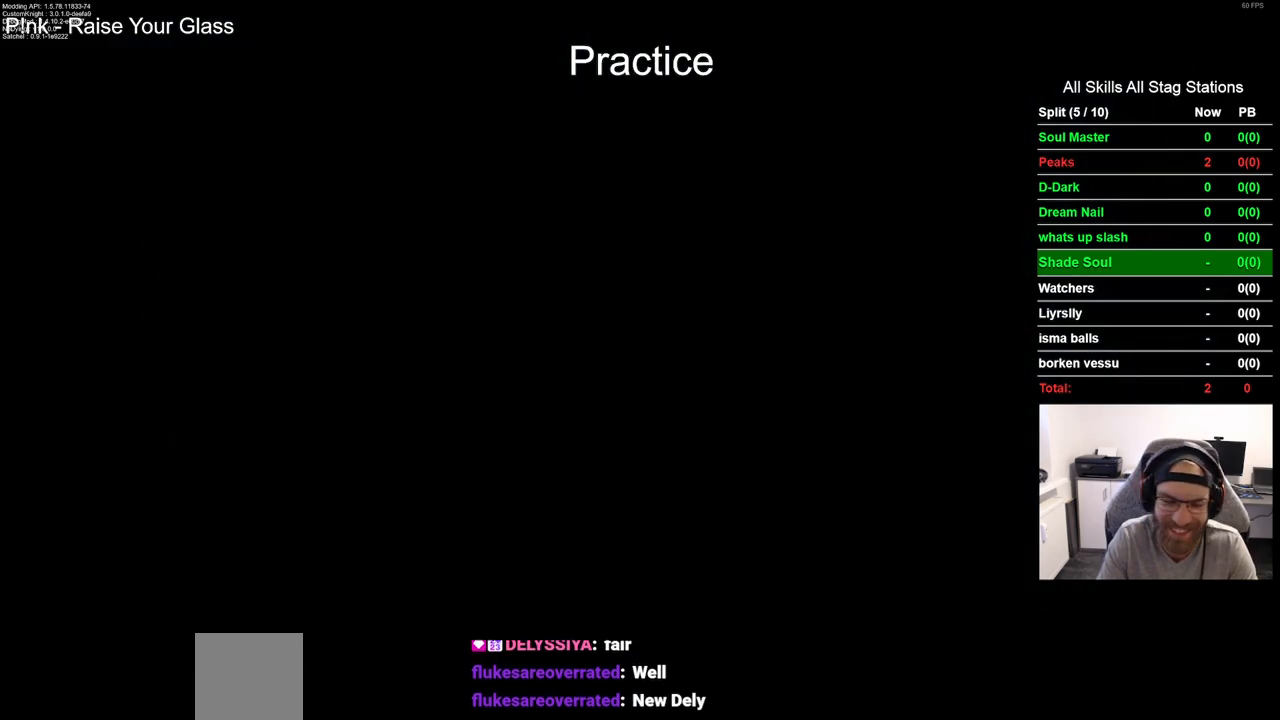
{"buttons": ["CROSS"], "left_stick": "center", "right_stick": "center", "events": [[200, "CROSS", "down"], [300, "CROSS", "up"], [417, "CROSS", "down"]]}
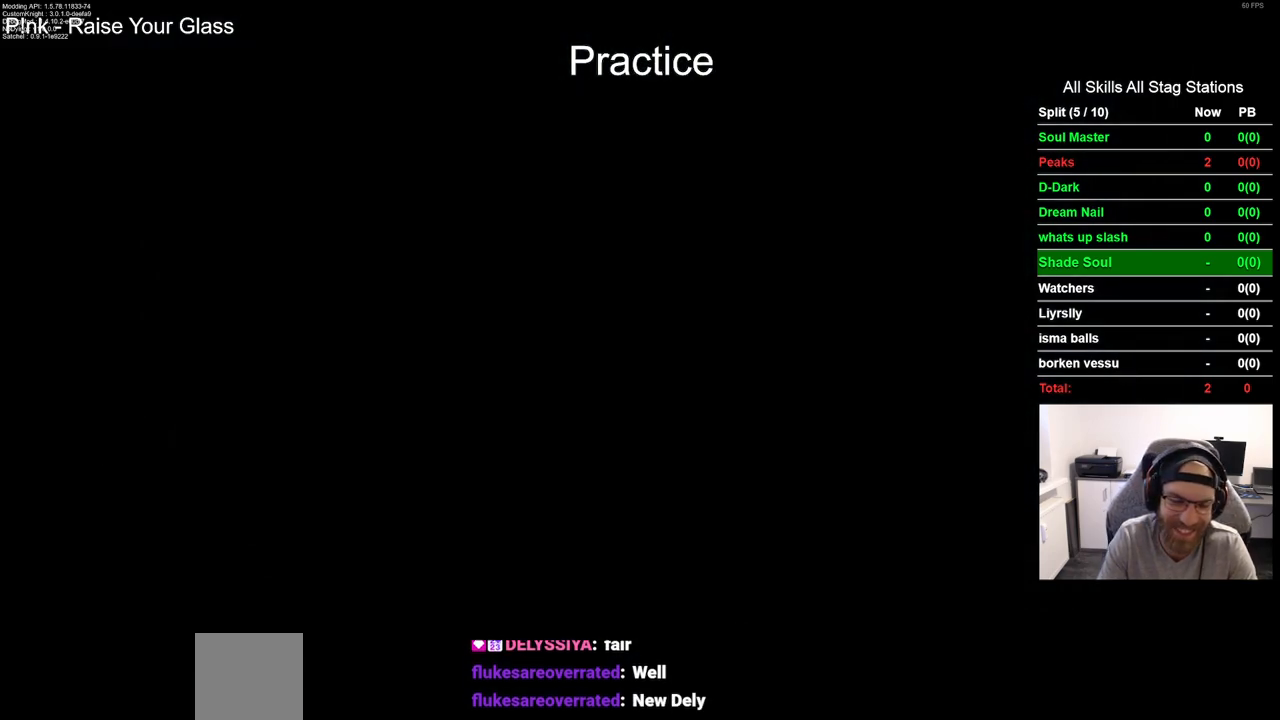
{"buttons": [], "left_stick": "center", "right_stick": "center", "events": [[50, "CROSS", "up"], [117, "CROSS", "down"], [250, "CROSS", "up"], [367, "CROSS", "down"], [483, "CROSS", "up"]]}
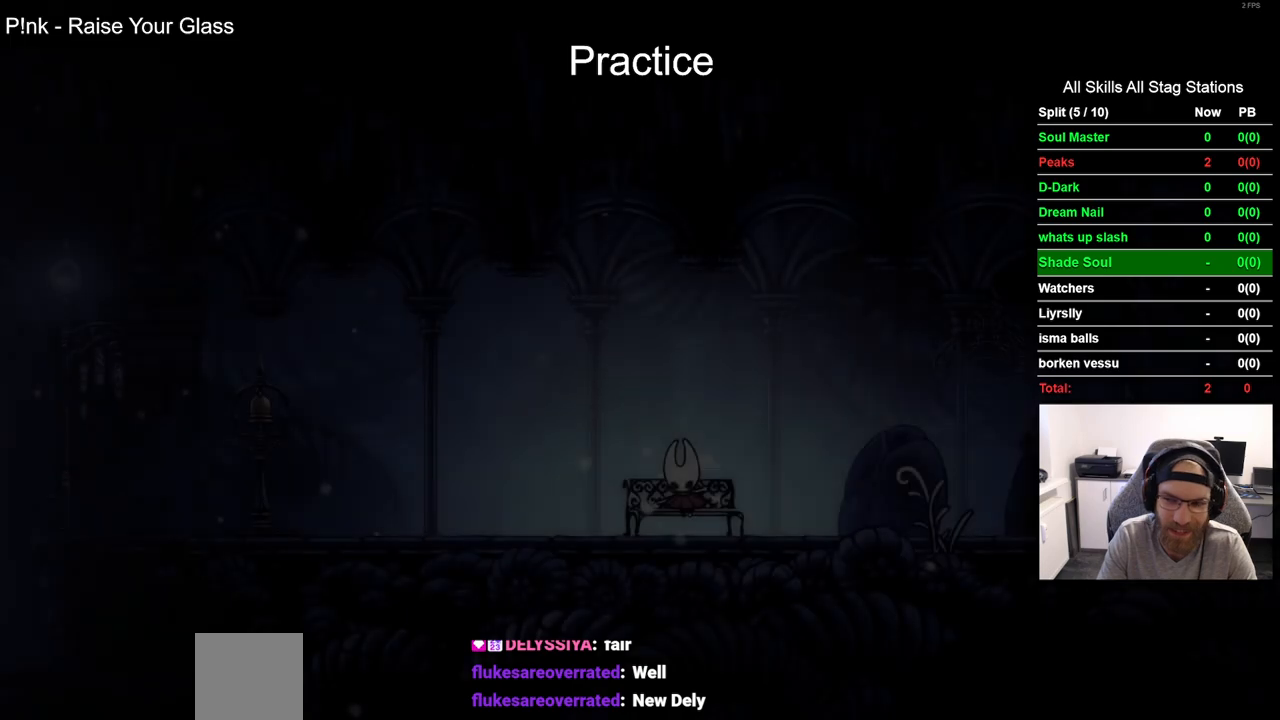
{"buttons": [], "left_stick": "center", "right_stick": "center", "events": [[117, "CROSS", "down"], [200, "CROSS", "up"]]}
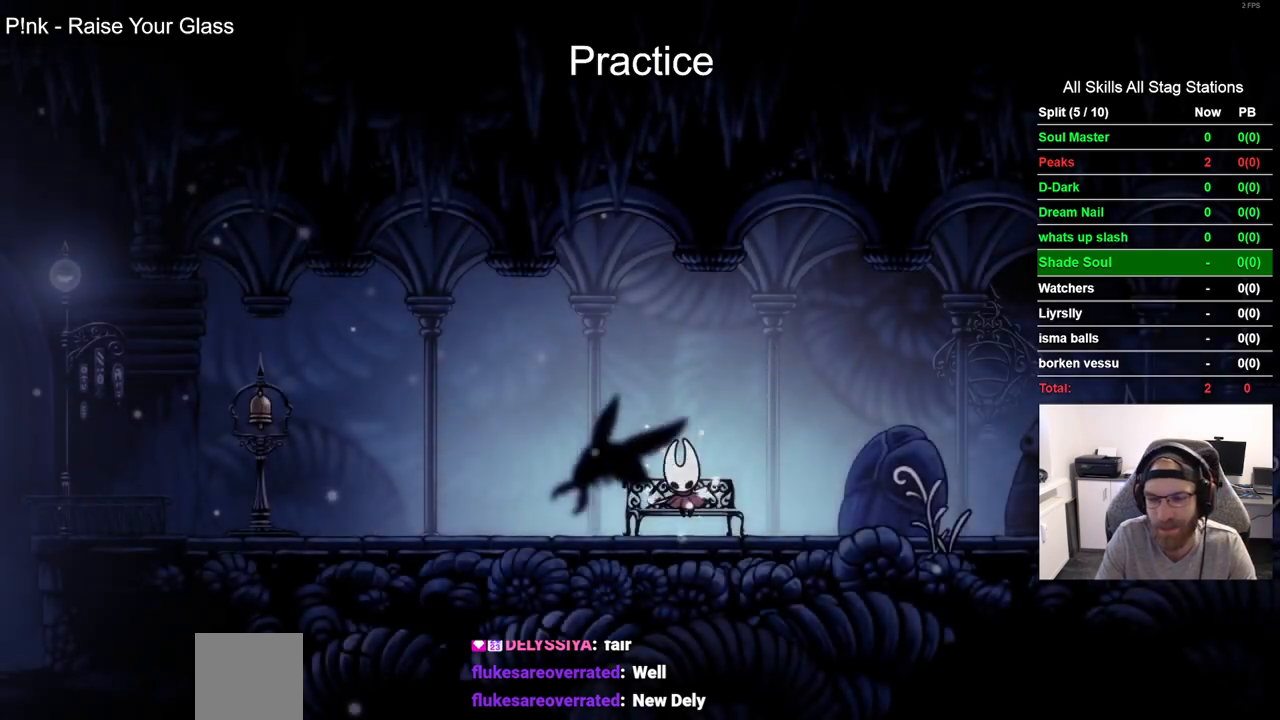
{"buttons": ["DPAD_DOWN"], "left_stick": "center", "right_stick": "center", "events": [[50, "DPAD_DOWN", "down"], [133, "DPAD_DOWN", "up"], [250, "DPAD_DOWN", "down"], [350, "DPAD_DOWN", "up"], [450, "DPAD_DOWN", "down"]]}
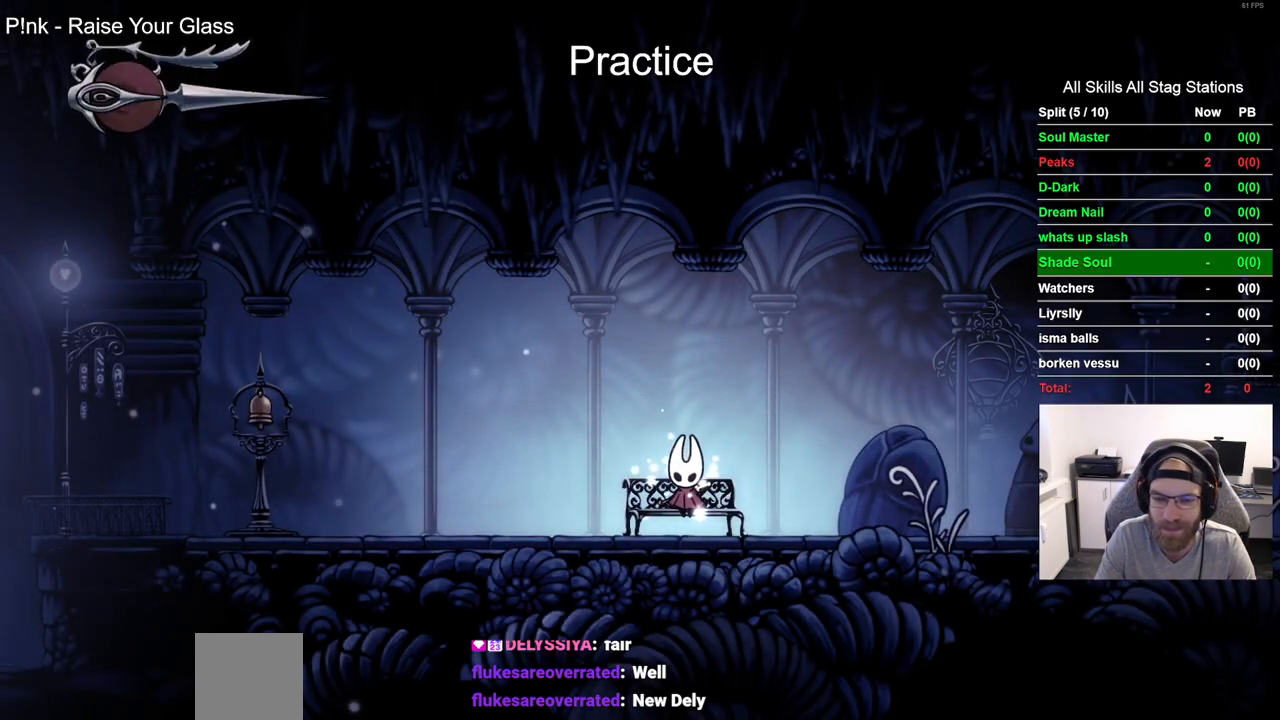
{"buttons": ["DPAD_DOWN"], "left_stick": "center", "right_stick": "center", "events": [[50, "DPAD_DOWN", "up"], [133, "DPAD_DOWN", "down"], [217, "DPAD_DOWN", "up"], [300, "DPAD_DOWN", "down"], [400, "DPAD_DOWN", "up"], [500, "DPAD_DOWN", "down"]]}
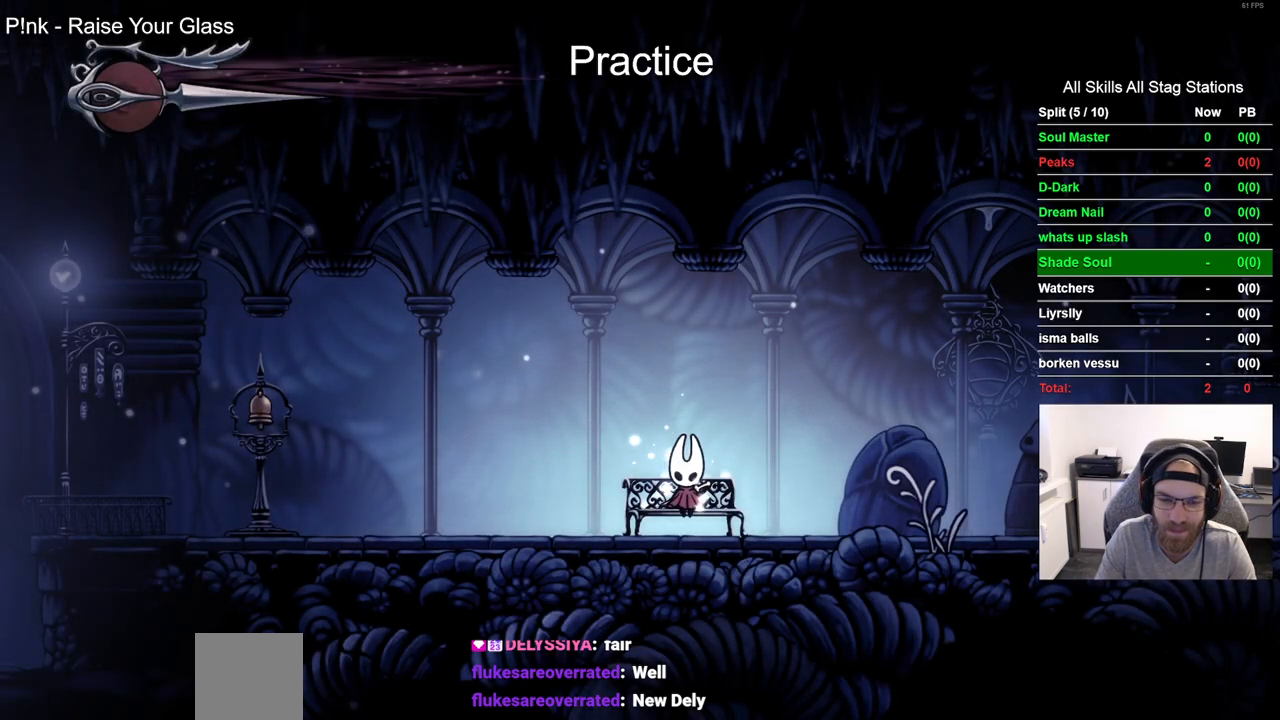
{"buttons": ["DPAD_LEFT"], "left_stick": "center", "right_stick": "center", "events": [[83, "DPAD_DOWN", "up"], [200, "DPAD_DOWN", "down"], [283, "DPAD_DOWN", "up"], [417, "DPAD_LEFT", "down"]]}
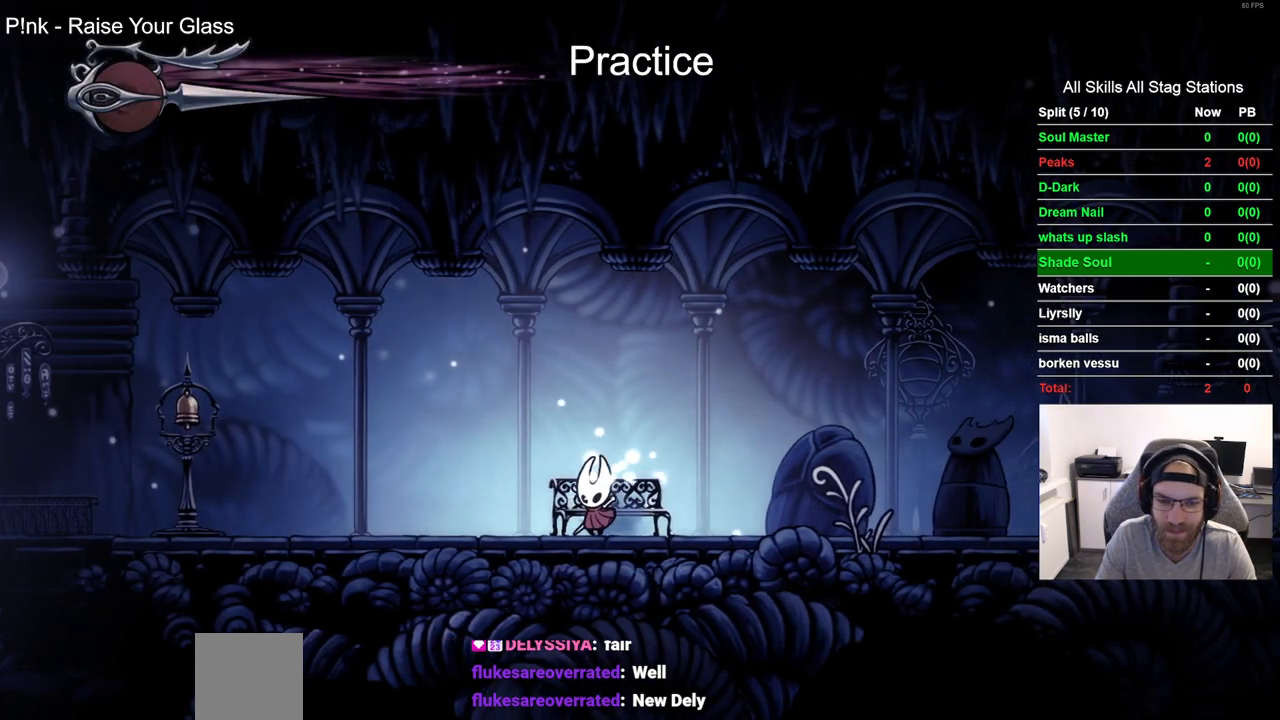
{"buttons": ["DPAD_LEFT"], "left_stick": "center", "right_stick": "center", "events": [[67, "R2", "down"], [250, "R2", "up"], [367, "SQUARE", "down"], [500, "SQUARE", "up"]]}
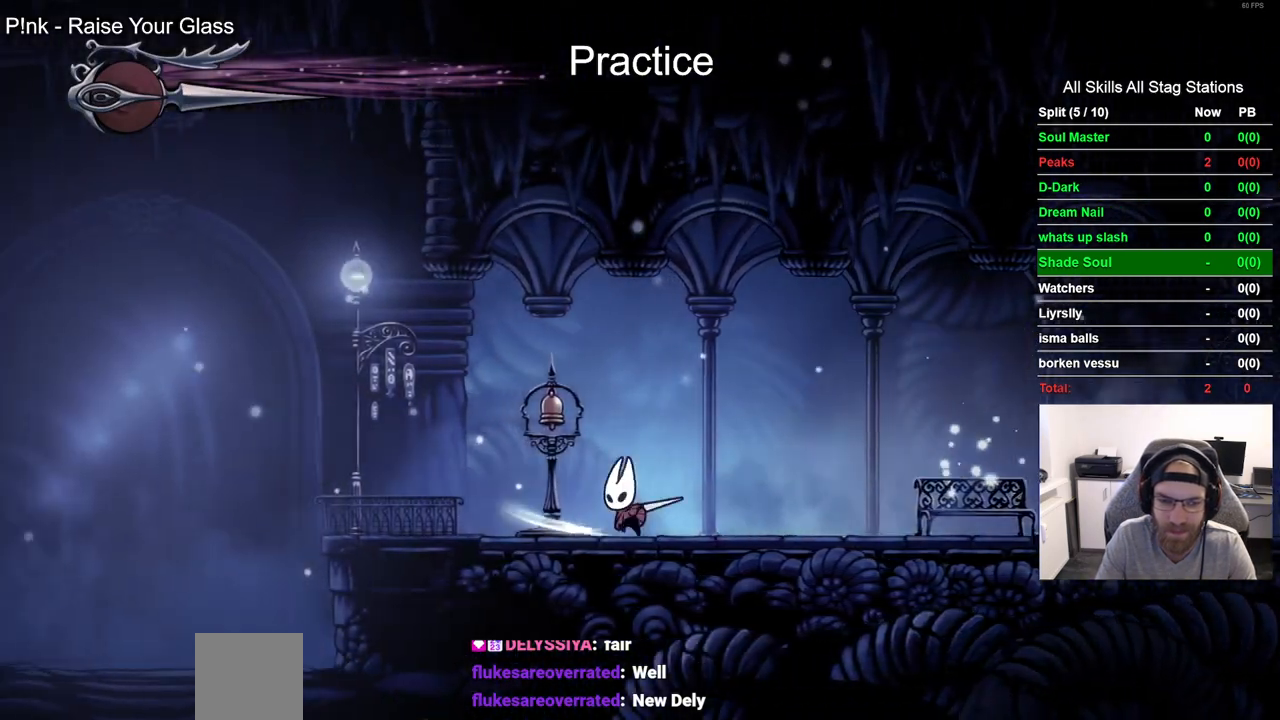
{"buttons": ["DPAD_LEFT"], "left_stick": "center", "right_stick": "center", "events": [[250, "DPAD_UP", "down"], [383, "DPAD_UP", "up"]]}
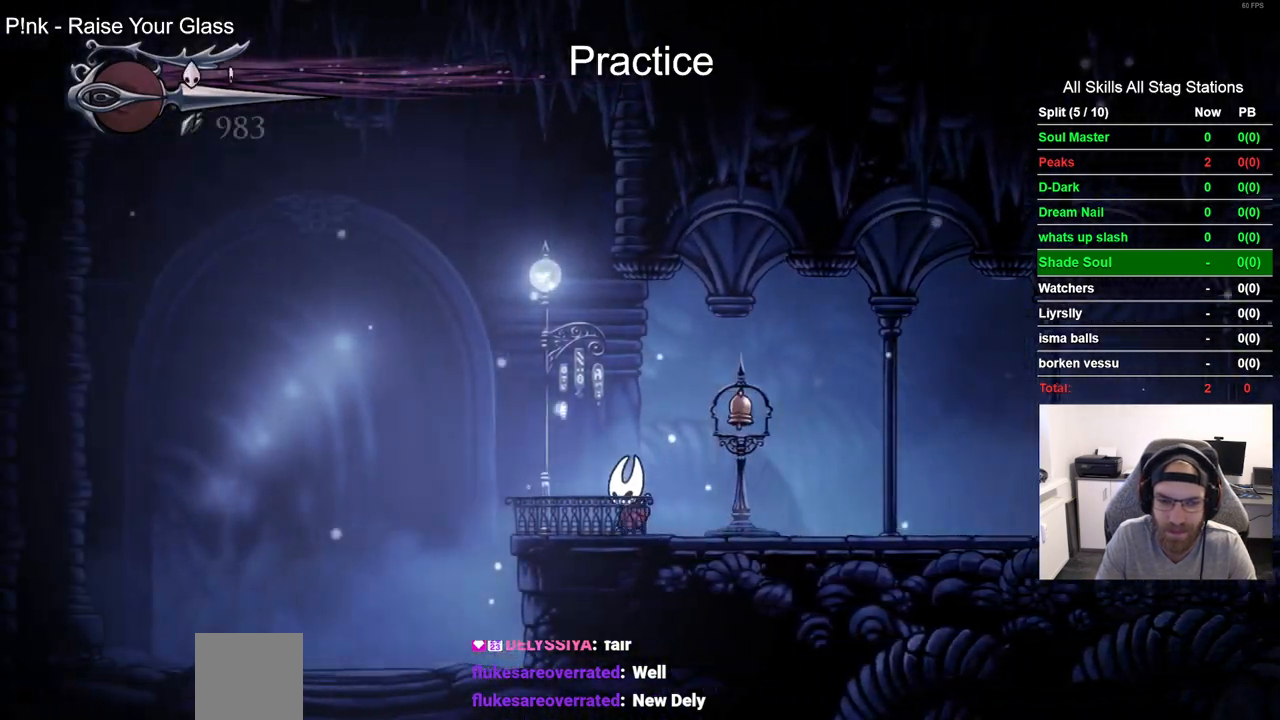
{"buttons": ["DPAD_UP"], "left_stick": "center", "right_stick": "center", "events": [[50, "DPAD_LEFT", "up"], [217, "DPAD_UP", "down"], [333, "DPAD_UP", "up"], [450, "DPAD_UP", "down"]]}
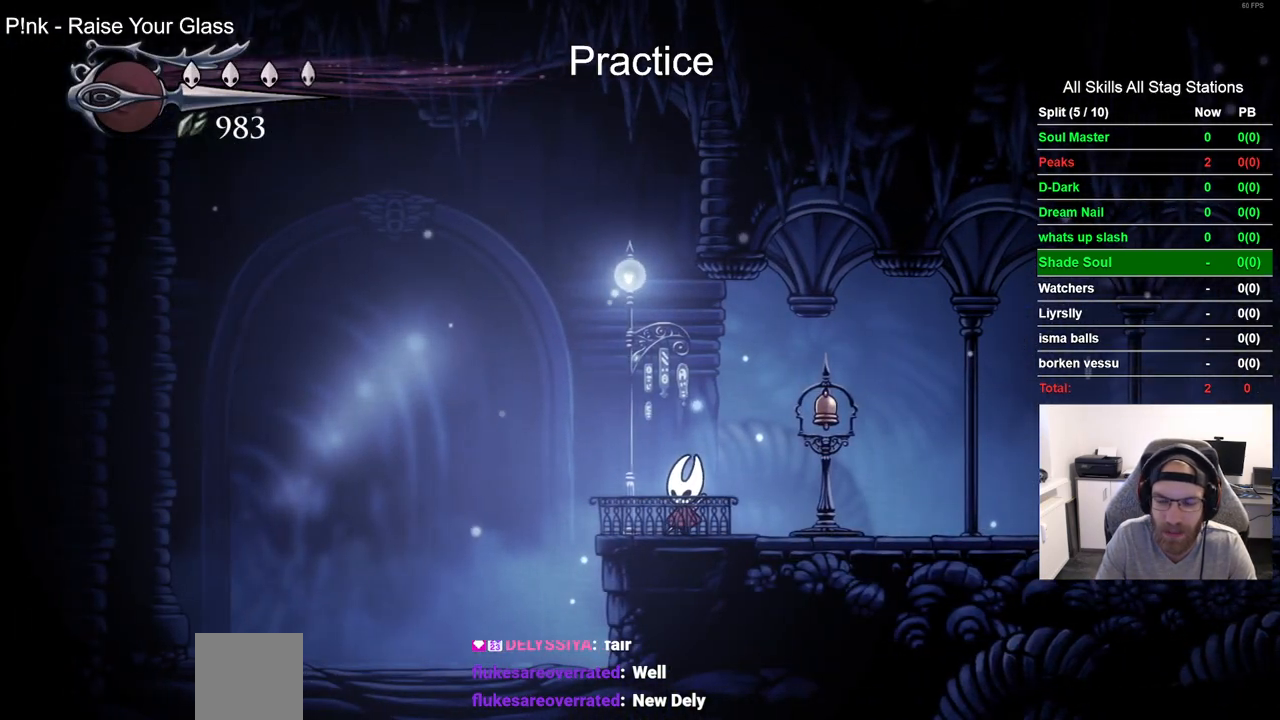
{"buttons": [], "left_stick": "center", "right_stick": "center", "events": [[50, "DPAD_UP", "up"], [167, "DPAD_UP", "down"], [283, "DPAD_UP", "up"], [400, "DPAD_UP", "down"], [500, "DPAD_UP", "up"]]}
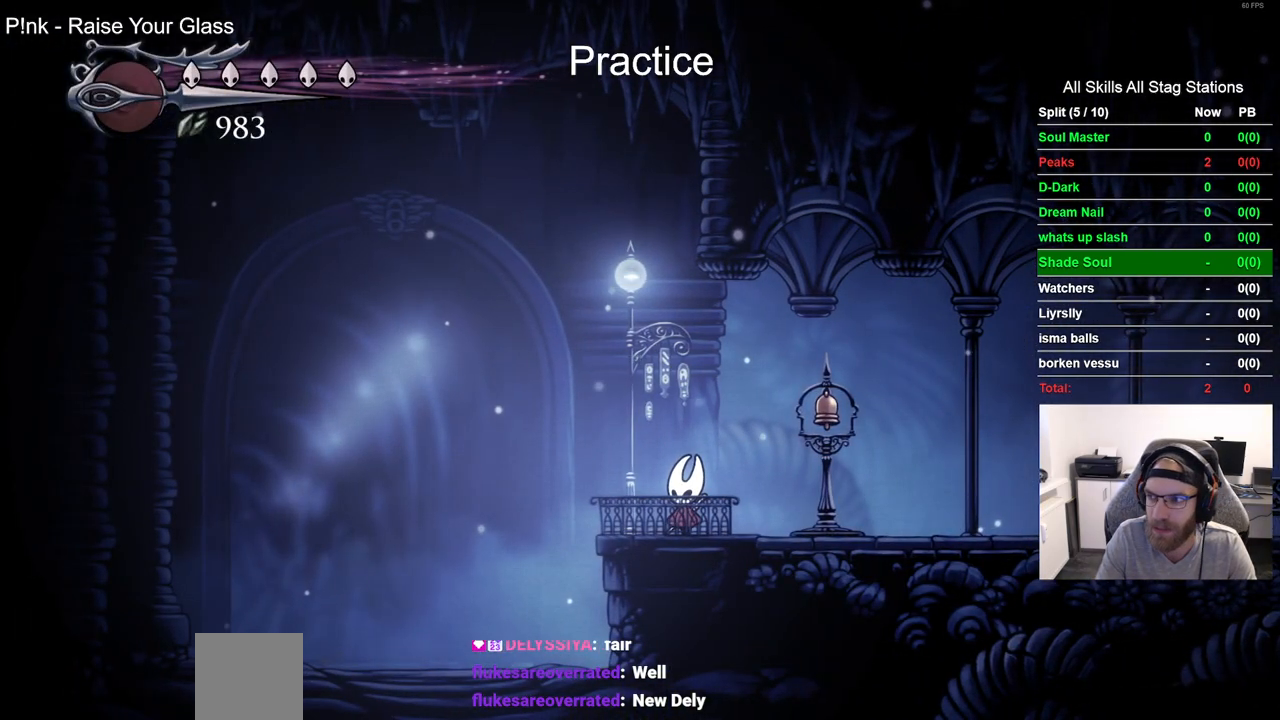
{"buttons": [], "left_stick": "center", "right_stick": "center", "events": [[100, "DPAD_UP", "down"], [200, "DPAD_UP", "up"], [300, "DPAD_UP", "down"], [417, "DPAD_UP", "up"]]}
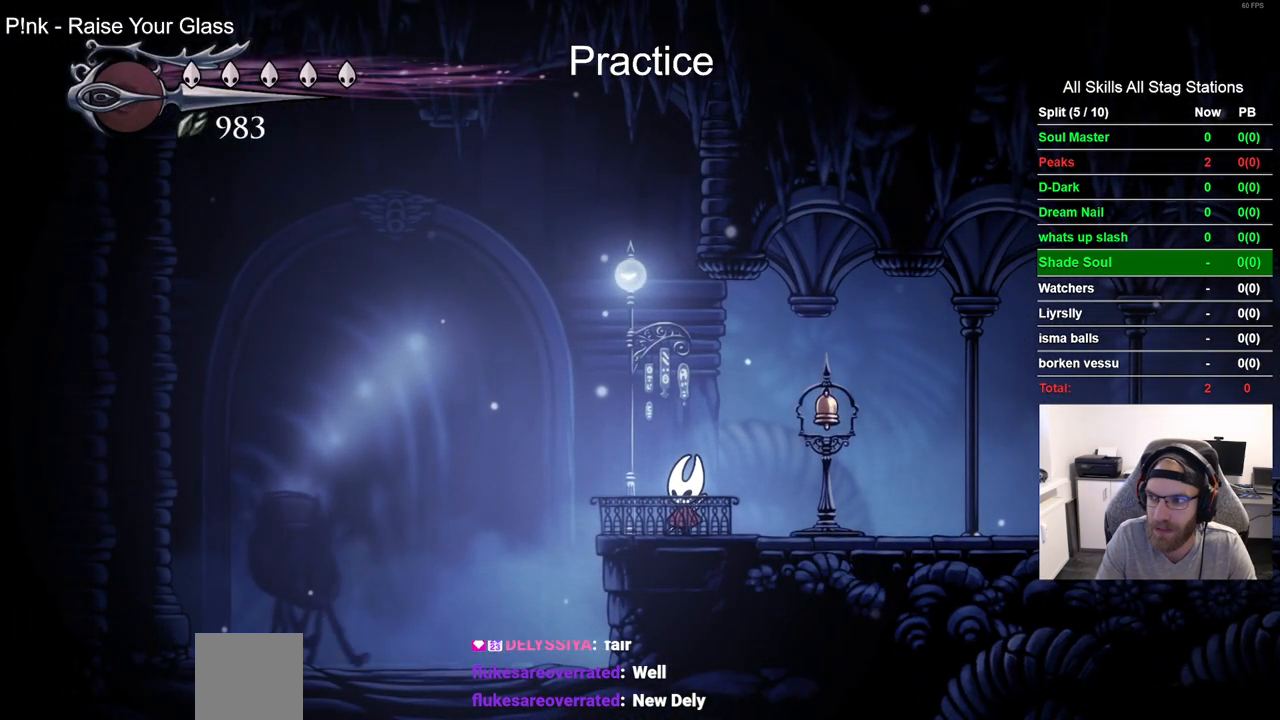
{"buttons": ["DPAD_UP"], "left_stick": "center", "right_stick": "center", "events": [[17, "DPAD_UP", "down"], [100, "DPAD_UP", "up"], [217, "DPAD_UP", "down"], [333, "DPAD_UP", "up"], [433, "DPAD_UP", "down"]]}
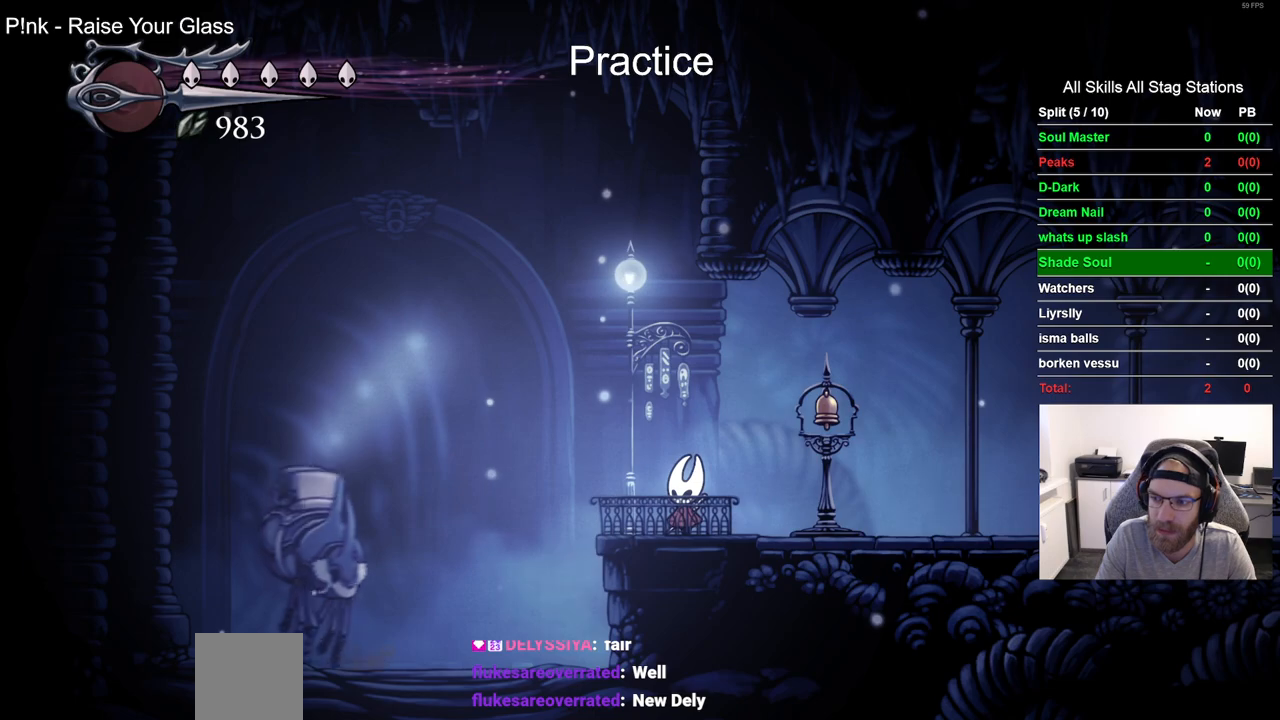
{"buttons": [], "left_stick": "center", "right_stick": "center", "events": [[33, "DPAD_UP", "up"], [350, "DPAD_UP", "down"], [467, "DPAD_UP", "up"]]}
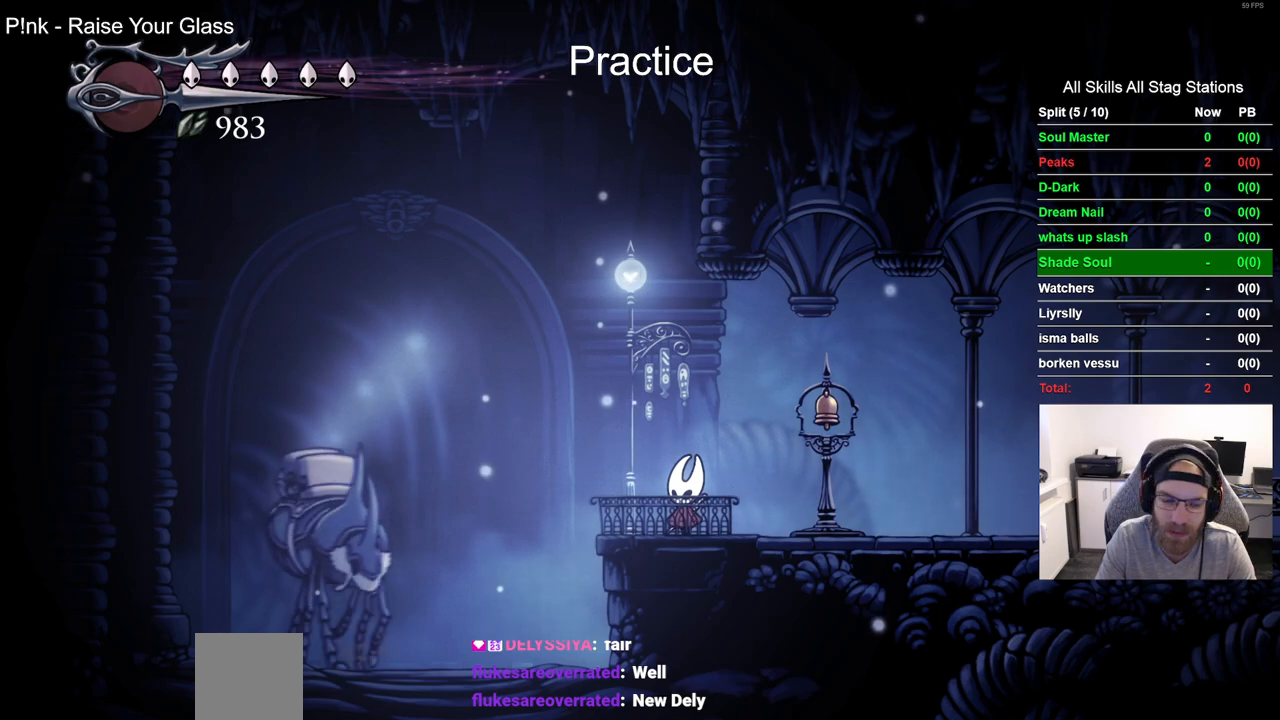
{"buttons": ["DPAD_UP"], "left_stick": "center", "right_stick": "center", "events": [[67, "DPAD_UP", "down"], [183, "DPAD_UP", "up"], [283, "DPAD_UP", "down"], [417, "DPAD_UP", "up"], [500, "DPAD_UP", "down"]]}
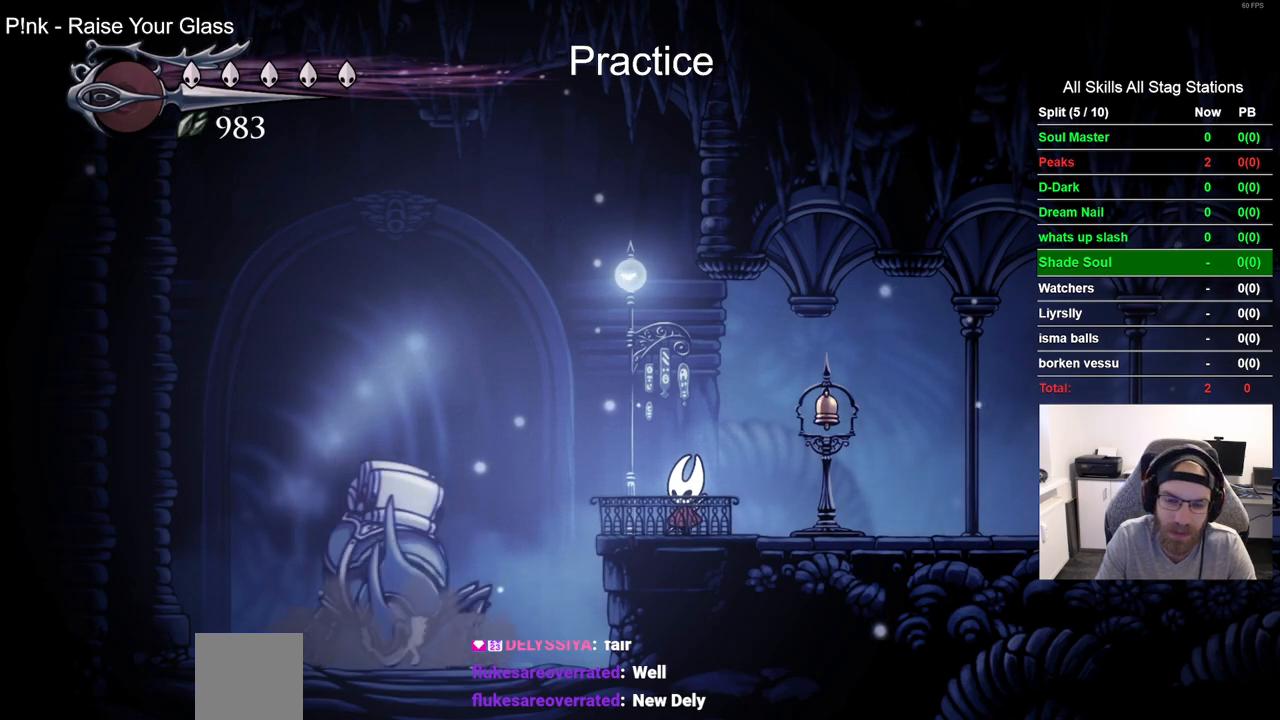
{"buttons": ["DPAD_UP"], "left_stick": "center", "right_stick": "center", "events": [[117, "DPAD_UP", "up"], [217, "DPAD_UP", "down"], [333, "DPAD_UP", "up"], [433, "DPAD_UP", "down"]]}
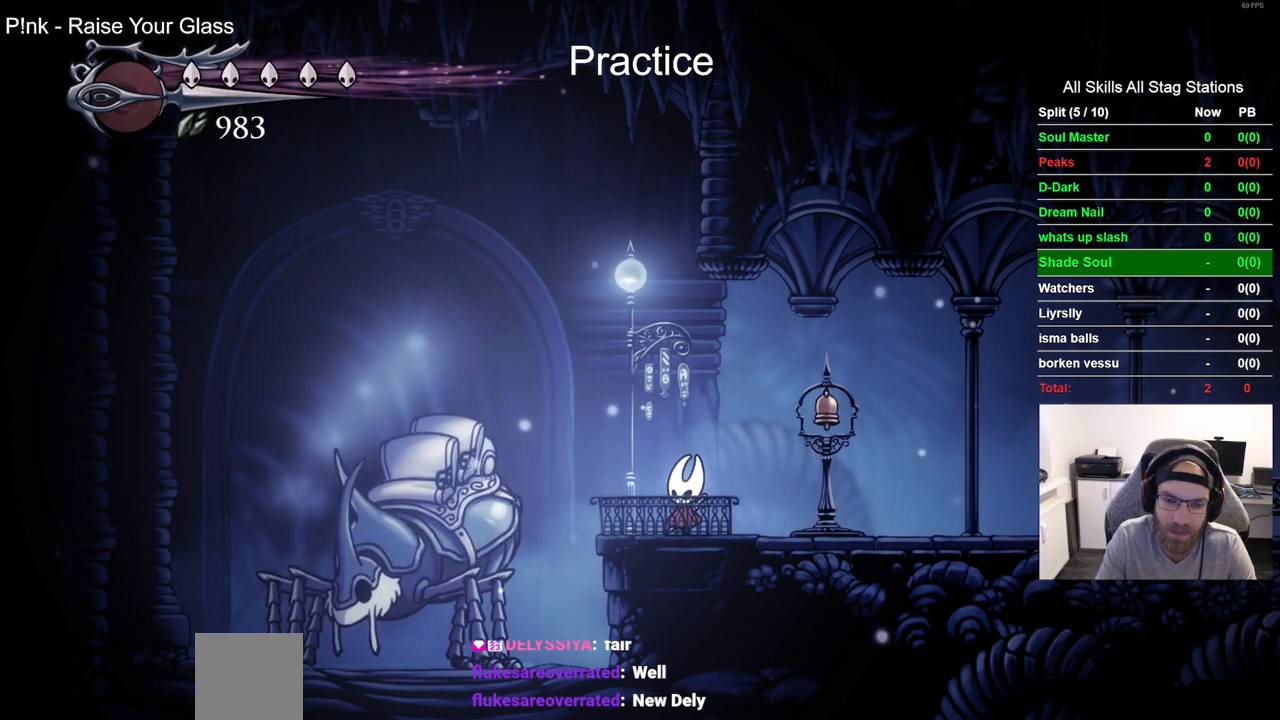
{"buttons": [], "left_stick": "center", "right_stick": "center", "events": [[17, "DPAD_UP", "up"], [133, "DPAD_UP", "down"], [217, "DPAD_UP", "up"], [333, "DPAD_UP", "down"], [450, "DPAD_UP", "up"]]}
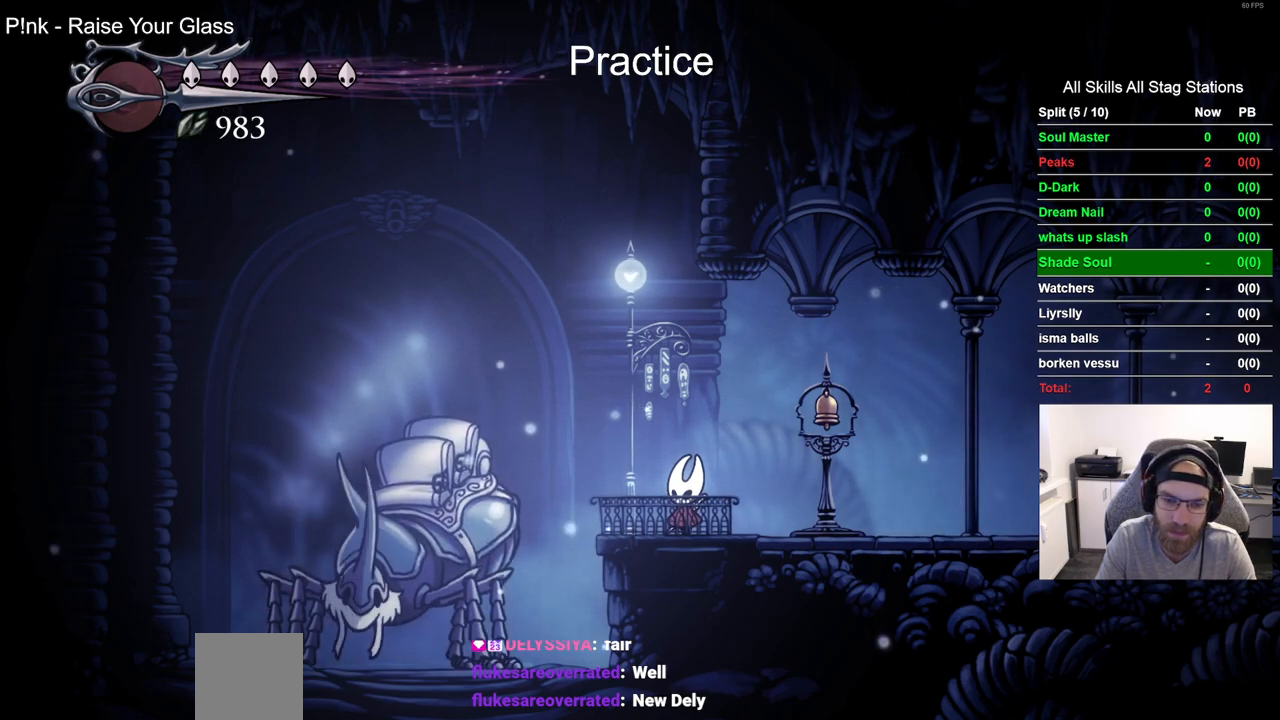
{"buttons": [], "left_stick": "center", "right_stick": "center", "events": [[67, "DPAD_UP", "down"], [183, "DPAD_UP", "up"], [333, "DPAD_UP", "down"], [367, "DPAD_UP", "up"]]}
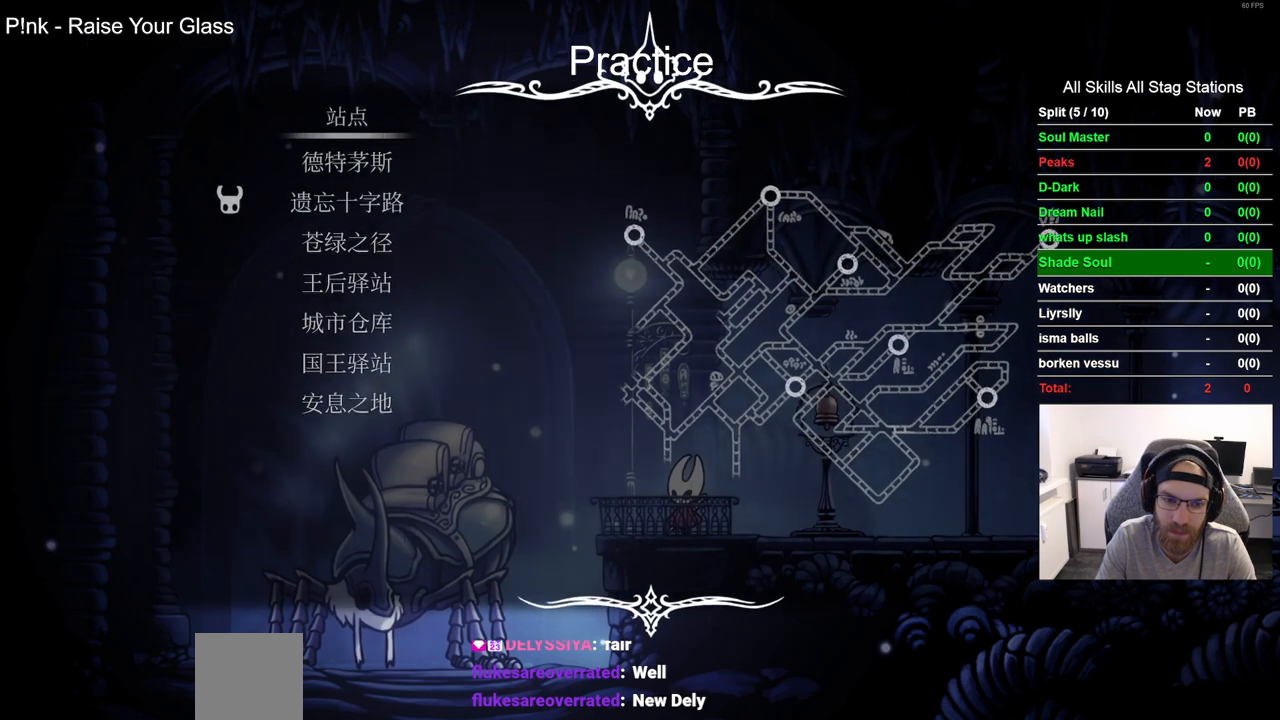
{"buttons": [], "left_stick": "center", "right_stick": "center", "events": [[350, "DPAD_DOWN", "down"], [467, "DPAD_DOWN", "up"]]}
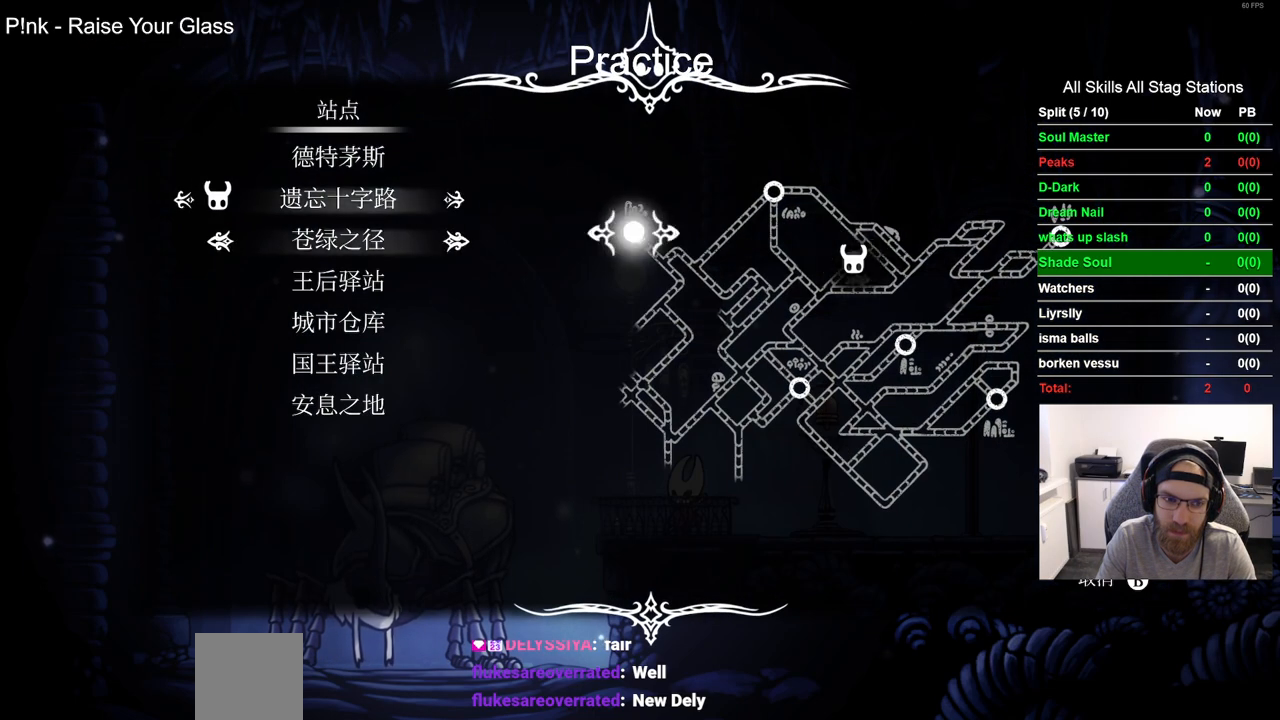
{"buttons": [], "left_stick": "center", "right_stick": "center", "events": [[400, "DPAD_DOWN", "down"], [467, "DPAD_DOWN", "up"]]}
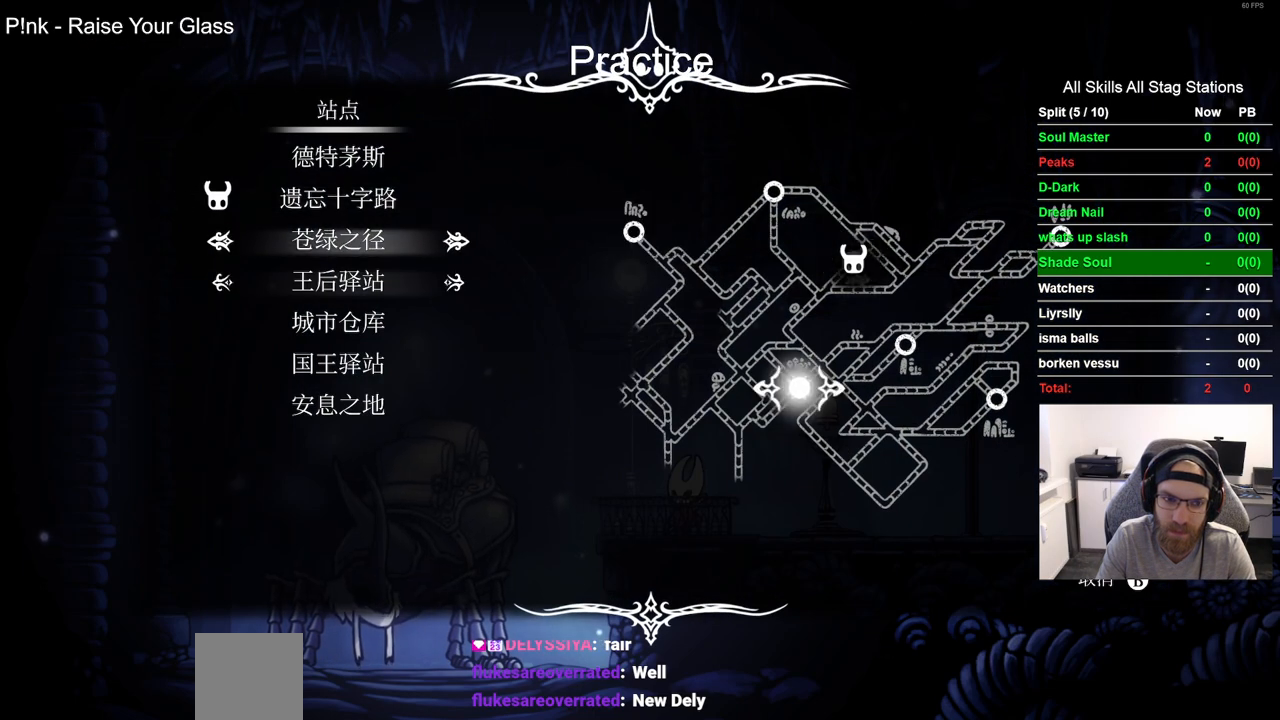
{"buttons": [], "left_stick": "center", "right_stick": "center", "events": [[50, "DPAD_DOWN", "down"], [167, "DPAD_DOWN", "up"]]}
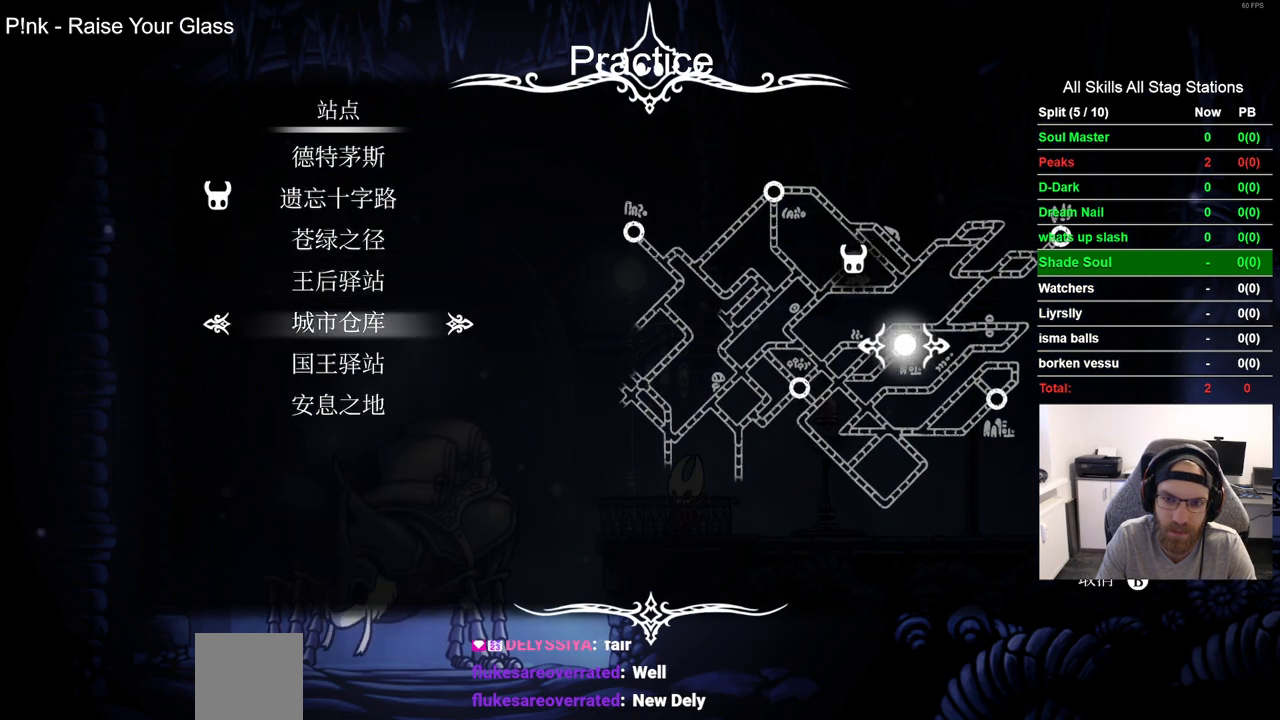
{"buttons": [], "left_stick": "center", "right_stick": "center", "events": [[50, "CROSS", "down"], [150, "CROSS", "up"]]}